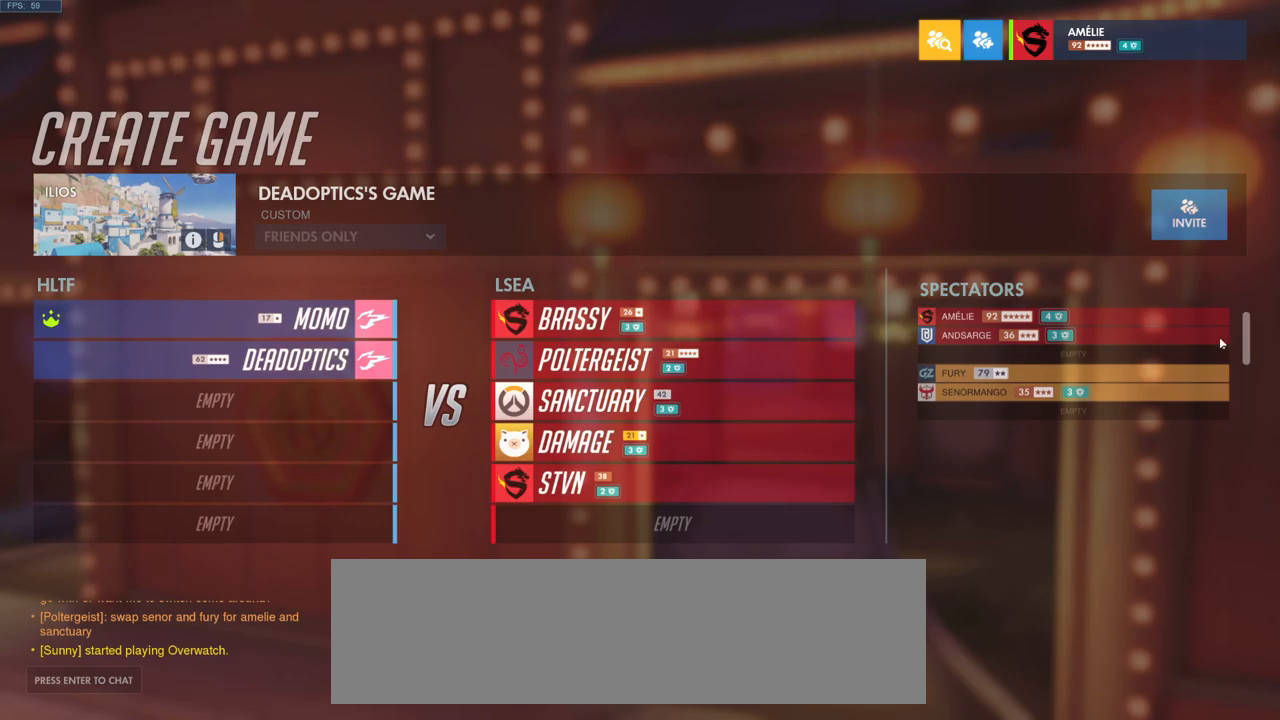
Gameplay with keyboard and mouse; each line is a JSON object with the keys and mouse buttons held at the frame after it. "events" lists presses ("down") and releases ("up") of "a", "ctrl", "d", "e", "q", "s", "shift", "space", "w", "mouse_left", "mouse_wheel", "mouse_right", "mouse_mb4" and "mouse_mb5" between this image and that frame as [ms after this image, input, new state], when the widget could be followed in between. "mouse_left", "mouse_wheel", "mouse_right", "mouse_mb4", "mouse_mb5" = the "left", "wheel", "right", "mb4", "mb5" buttons of the "mouse" list. No other keys are recorded. "wheel" means that the mouse wheel is clicked or scrolled. Mouse movement is not recorded.
{"keys": [], "mouse": ["right"], "events": [[450, "mouse_right", "down"]]}
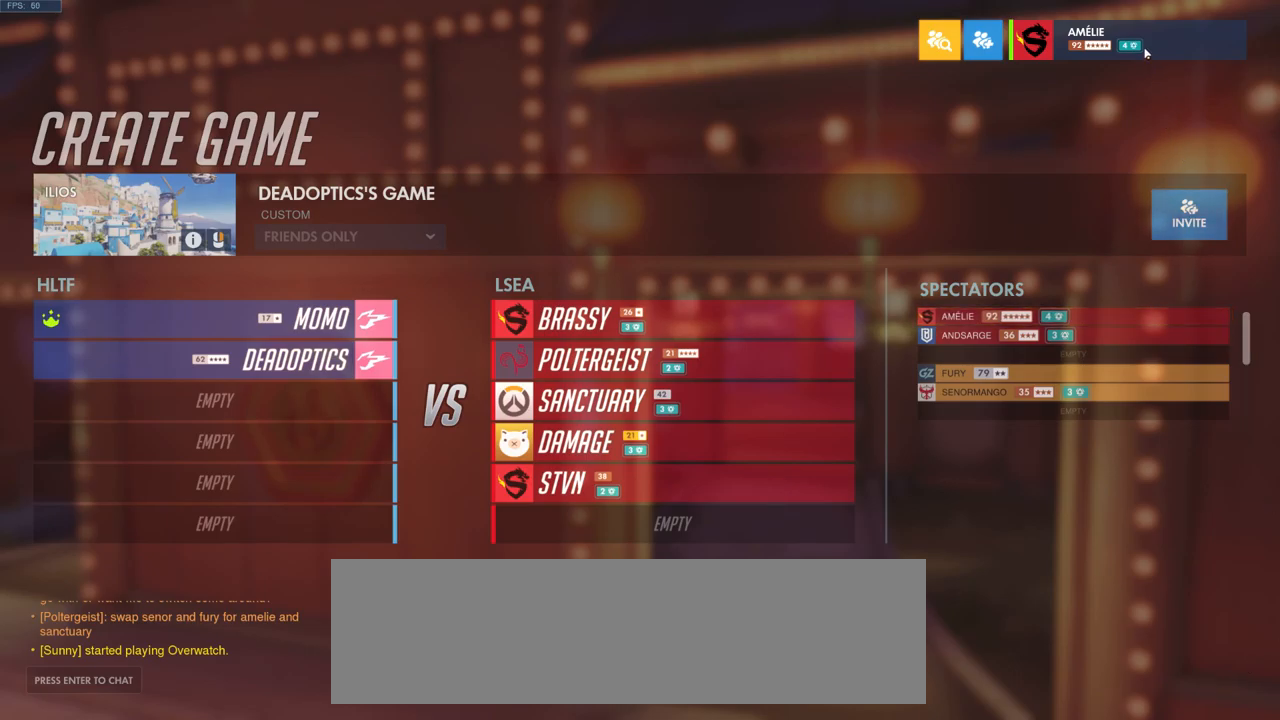
{"keys": [], "mouse": [], "events": [[17, "mouse_right", "up"]]}
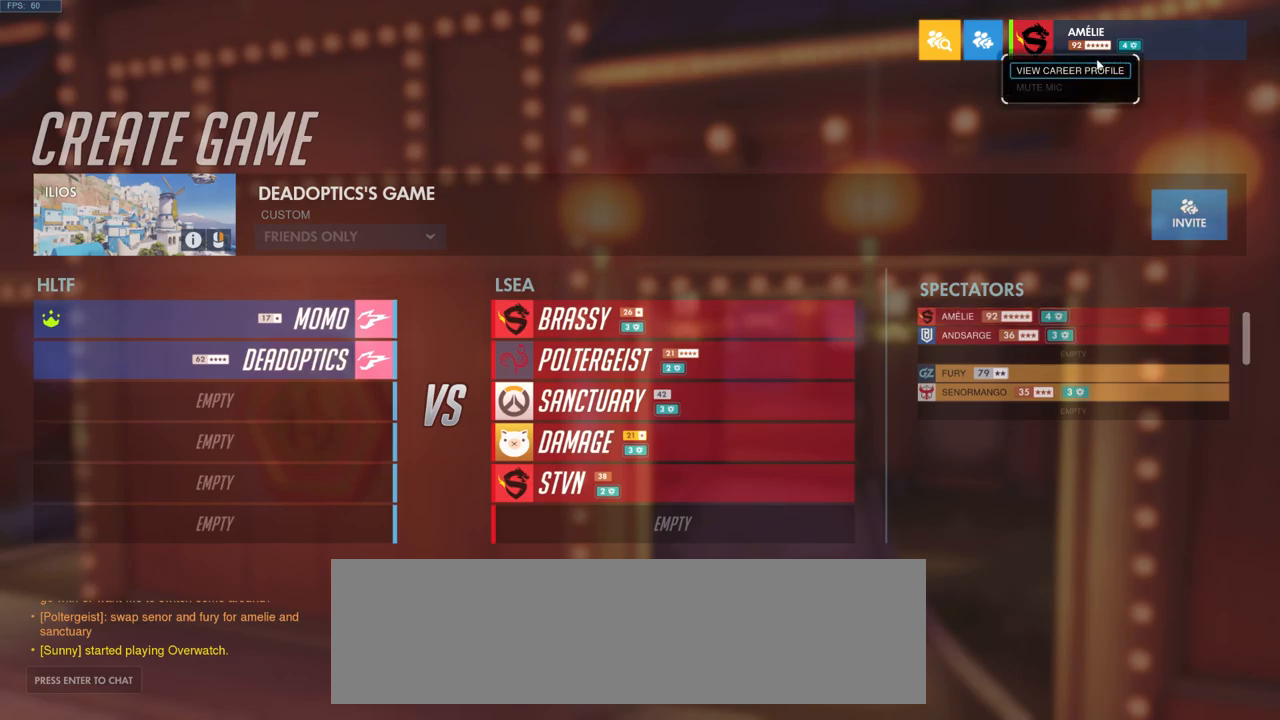
{"keys": [], "mouse": [], "events": [[234, "mouse_left", "down"], [300, "mouse_left", "up"]]}
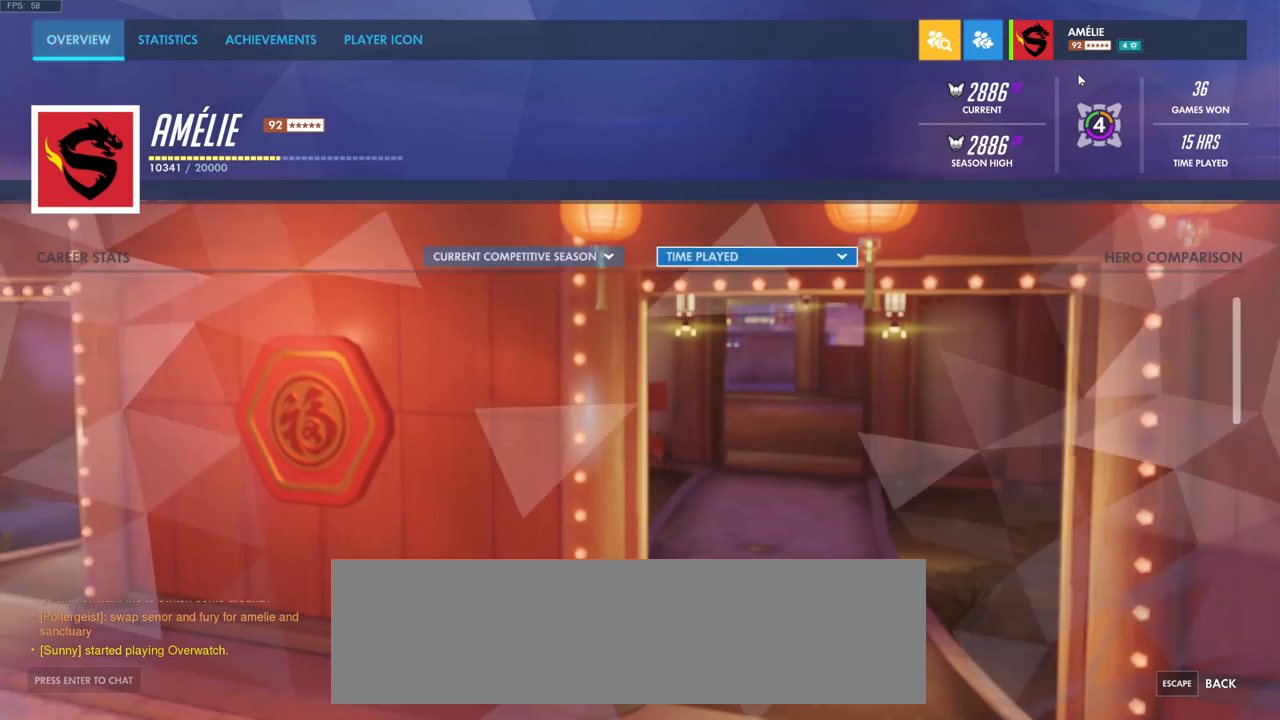
{"keys": [], "mouse": [], "events": []}
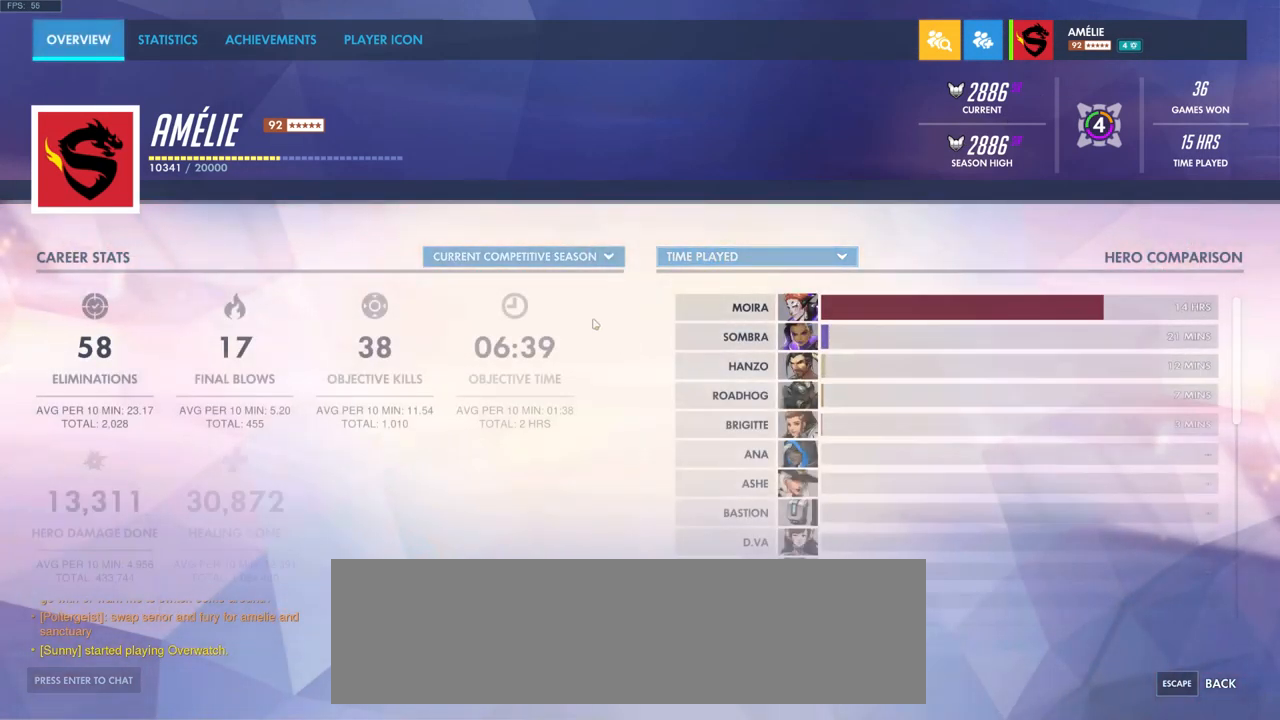
{"keys": [], "mouse": [], "events": []}
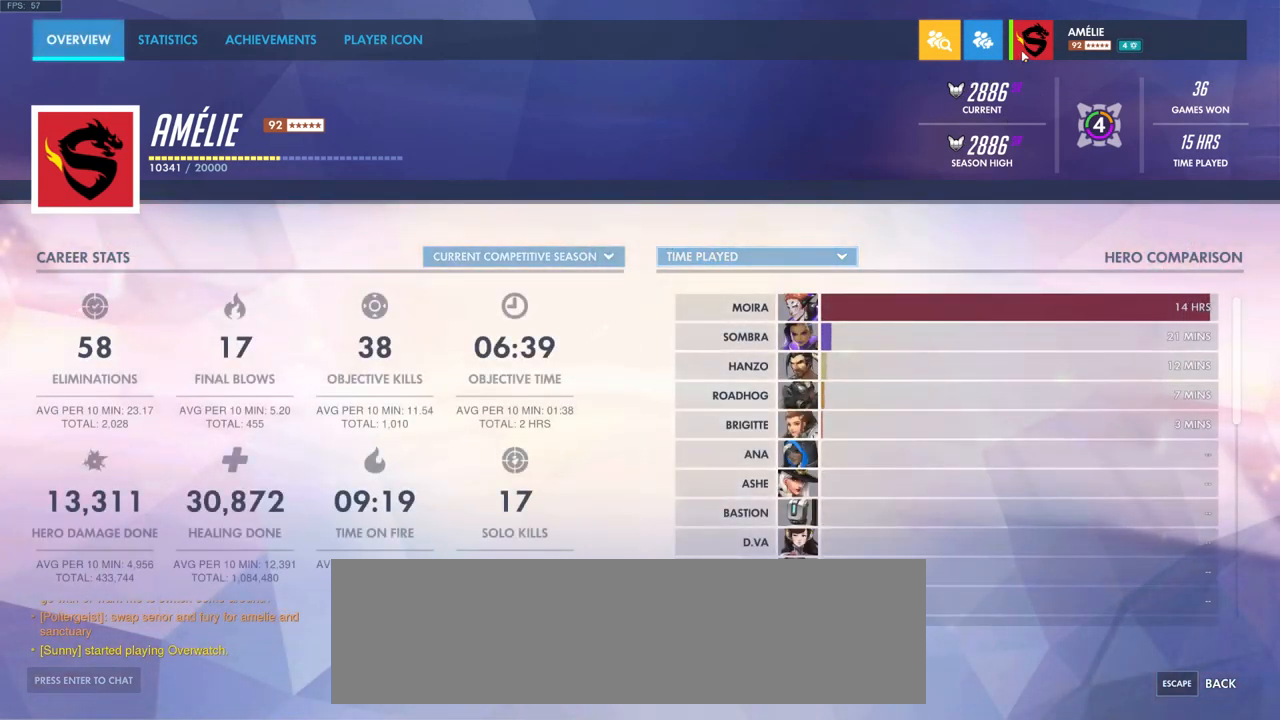
{"keys": [], "mouse": [], "events": []}
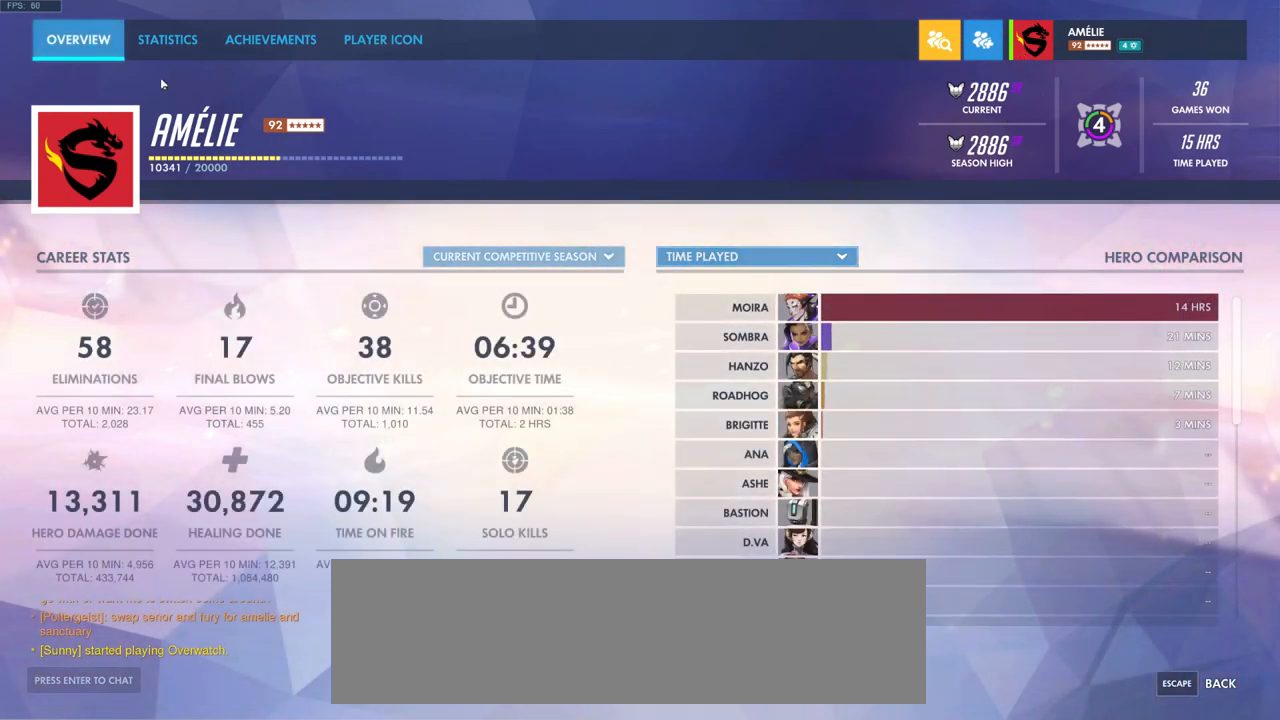
{"keys": [], "mouse": [], "events": [[400, "mouse_left", "down"], [450, "mouse_left", "up"]]}
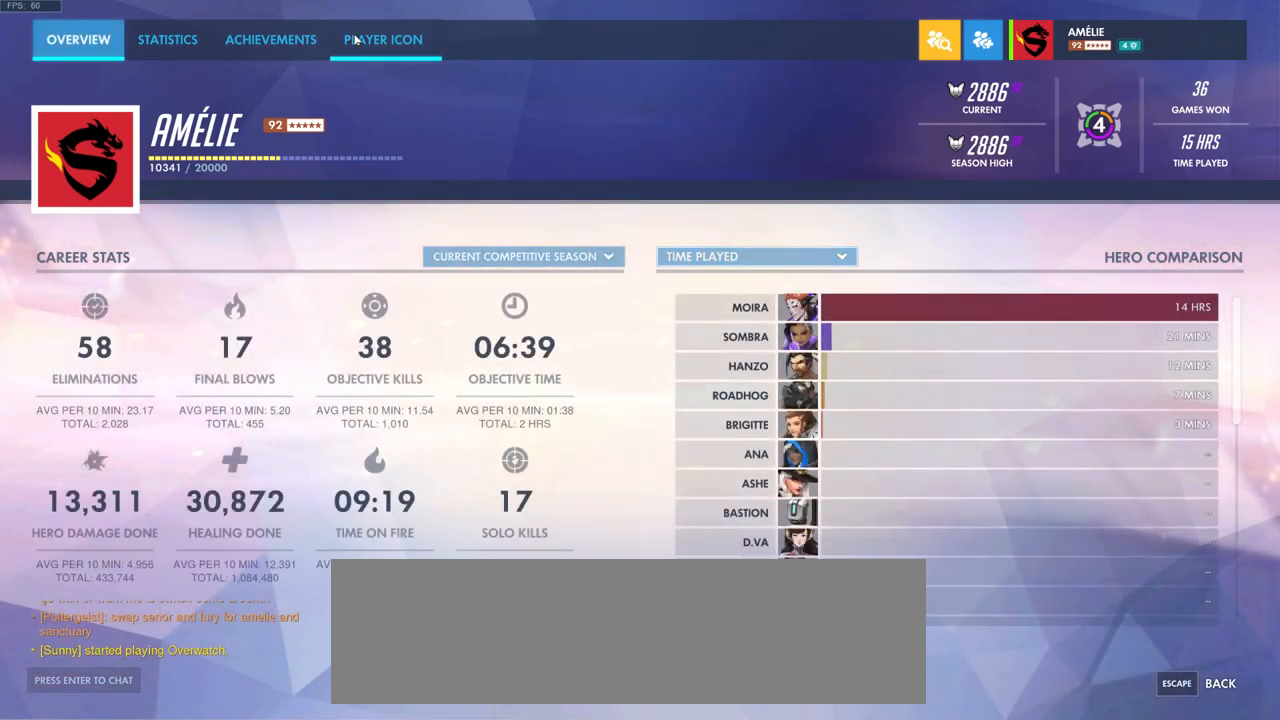
{"keys": [], "mouse": [], "events": []}
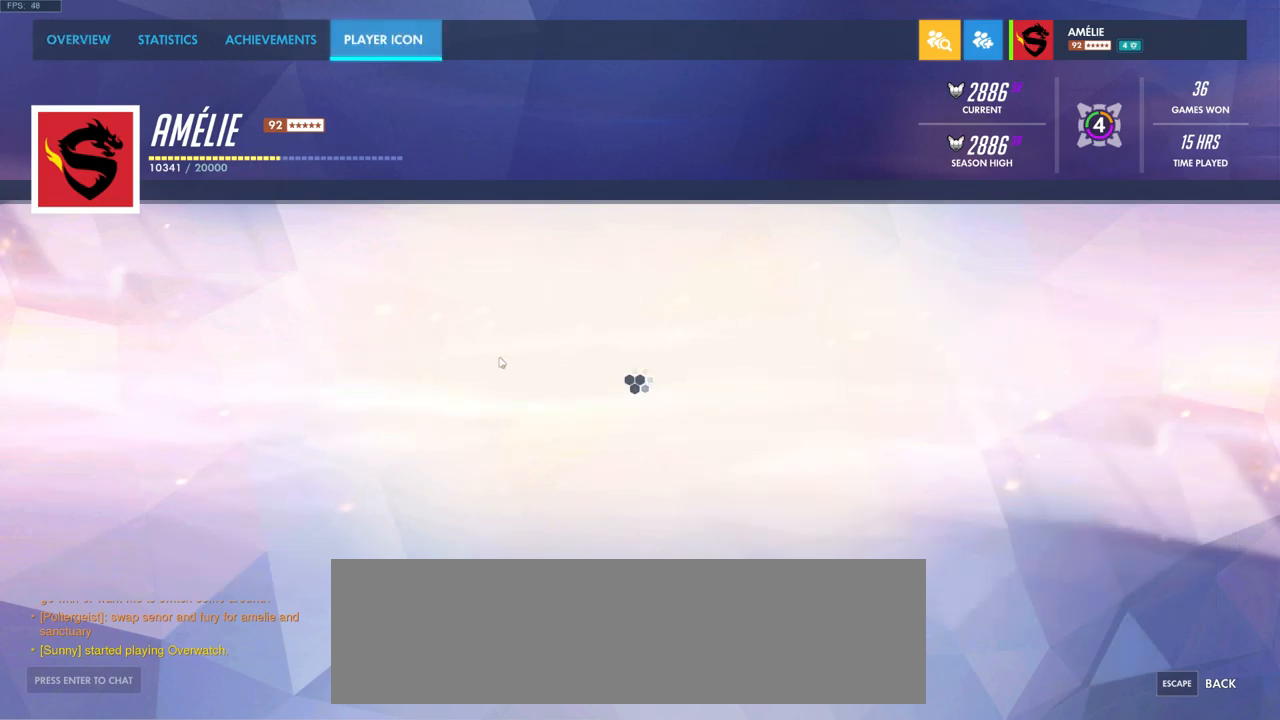
{"keys": [], "mouse": [], "events": []}
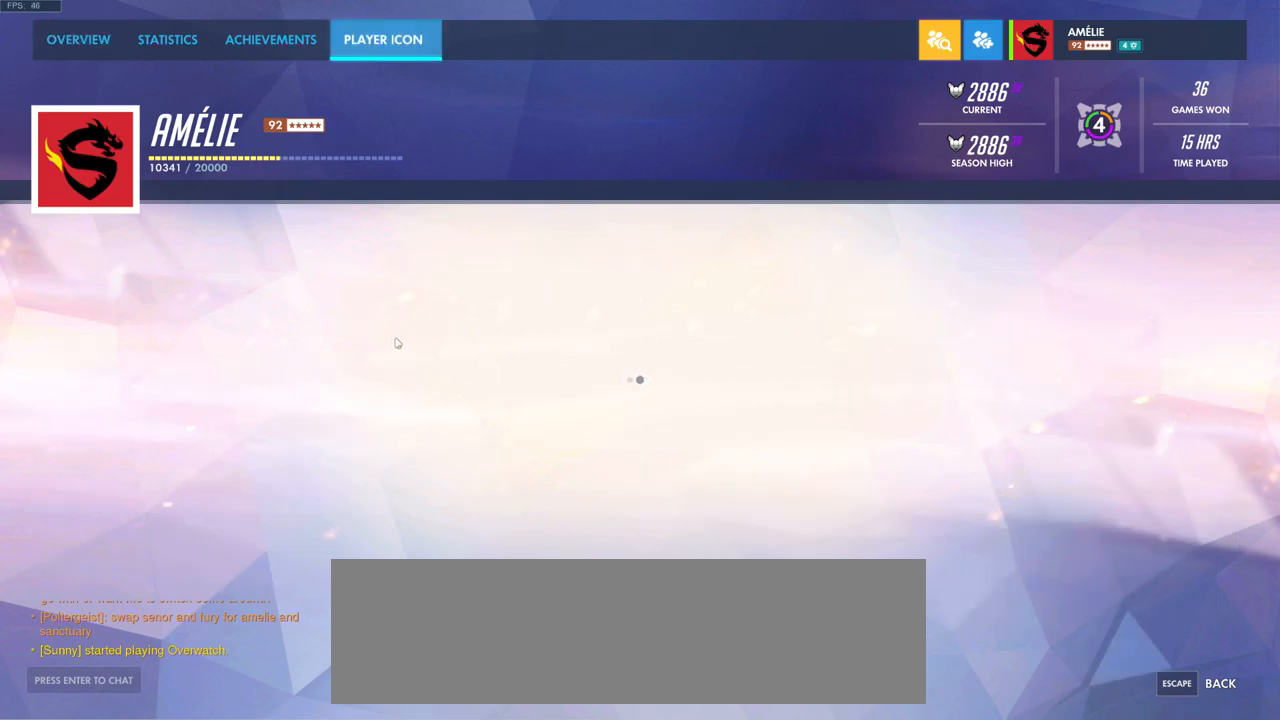
{"keys": [], "mouse": [], "events": []}